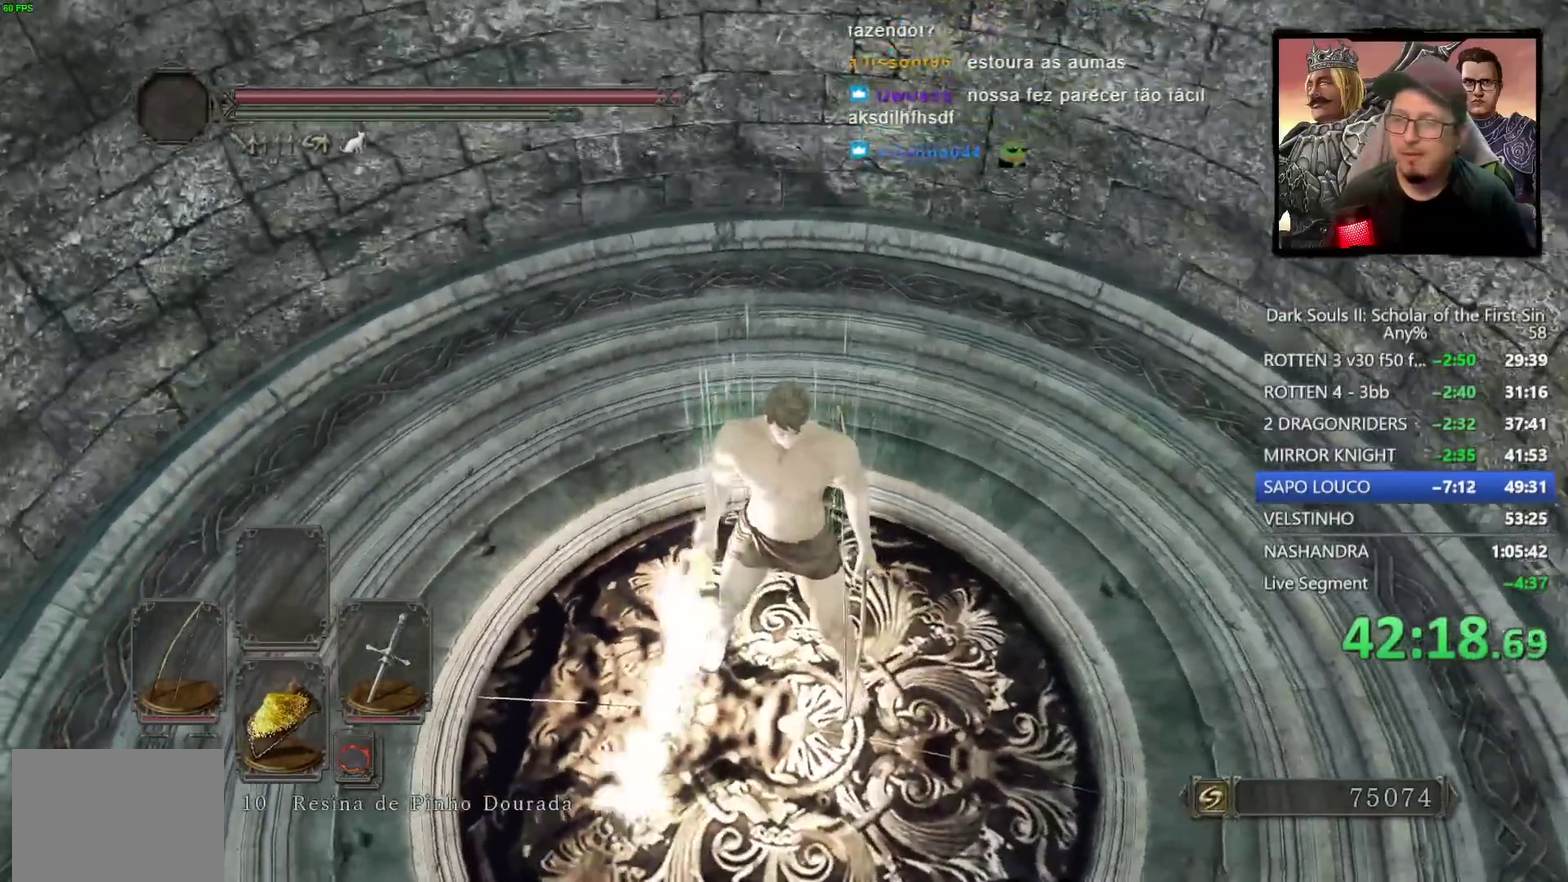
Gameplay with a controller (PlayStation layout); each line is a JSON object with the inputs held at the frame after it. "events" lists button and stick changes between this image and that frame as [ms after this image, input, new state], when the widget could be followed in between.
{"buttons": [], "left_stick": "center", "right_stick": "left", "events": [[133, "right_stick", "center"], [333, "right_stick", "up-left"], [417, "right_stick", "left"]]}
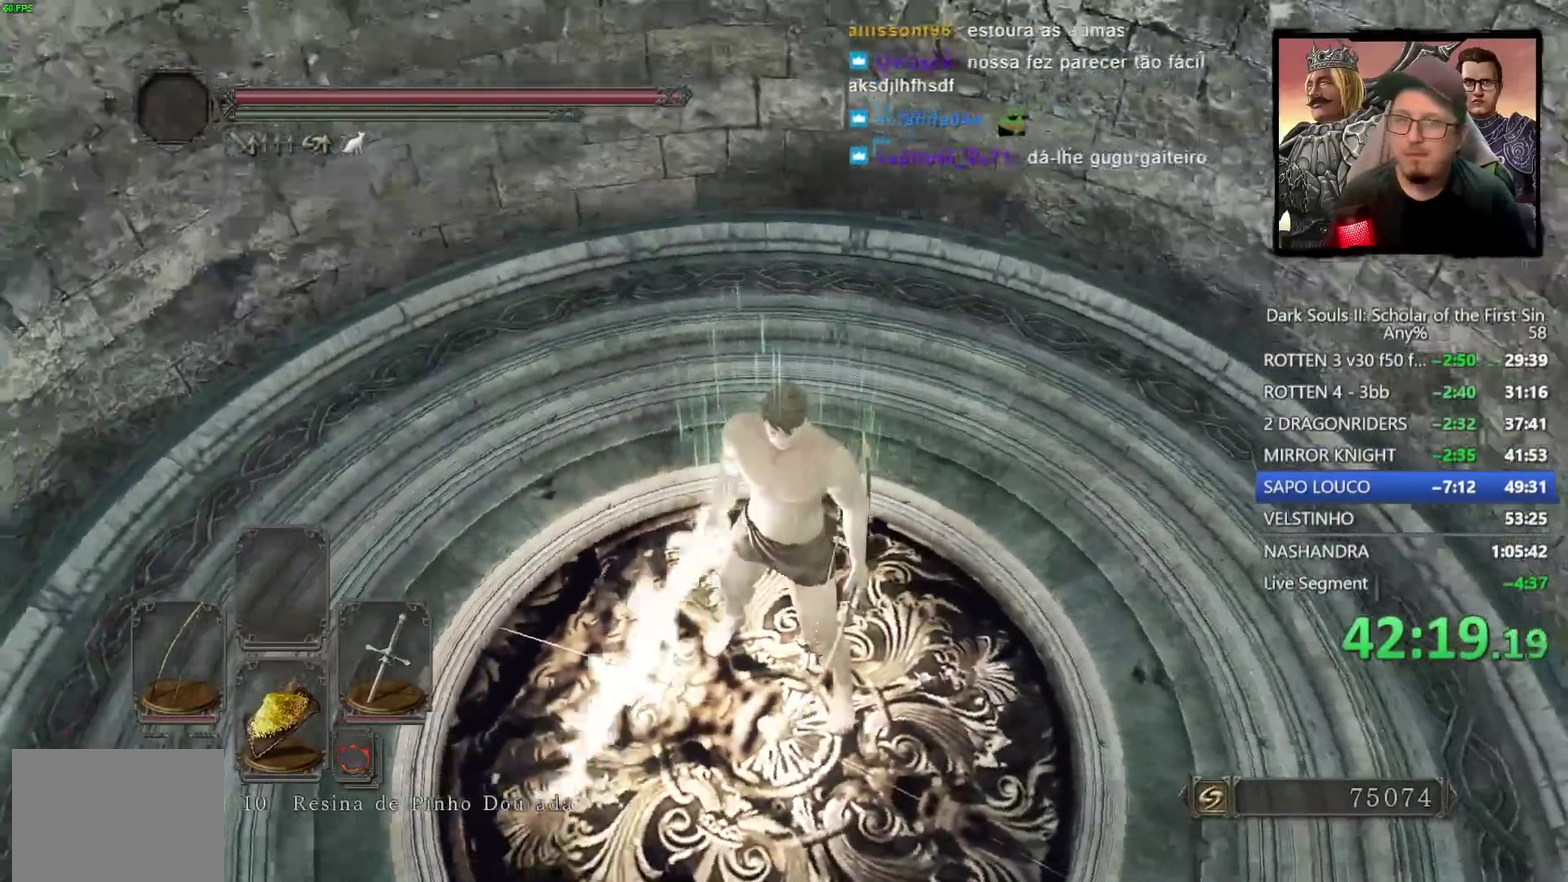
{"buttons": [], "left_stick": "center", "right_stick": "up-left", "events": [[367, "right_stick", "up-left"]]}
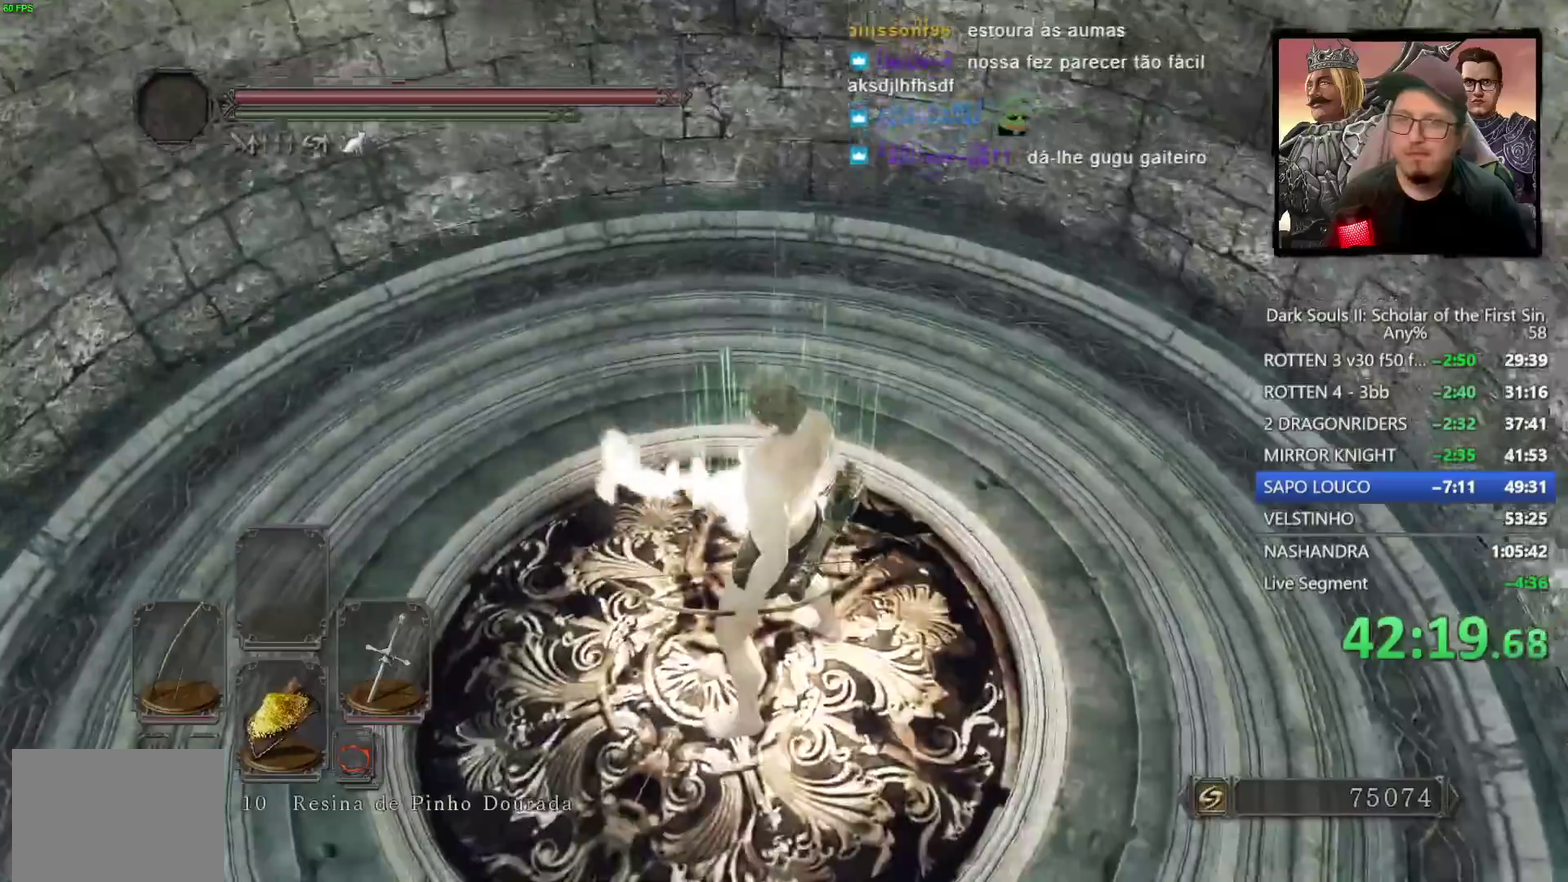
{"buttons": [], "left_stick": "center", "right_stick": "up-left", "events": [[50, "right_stick", "center"], [100, "right_stick", "up-left"]]}
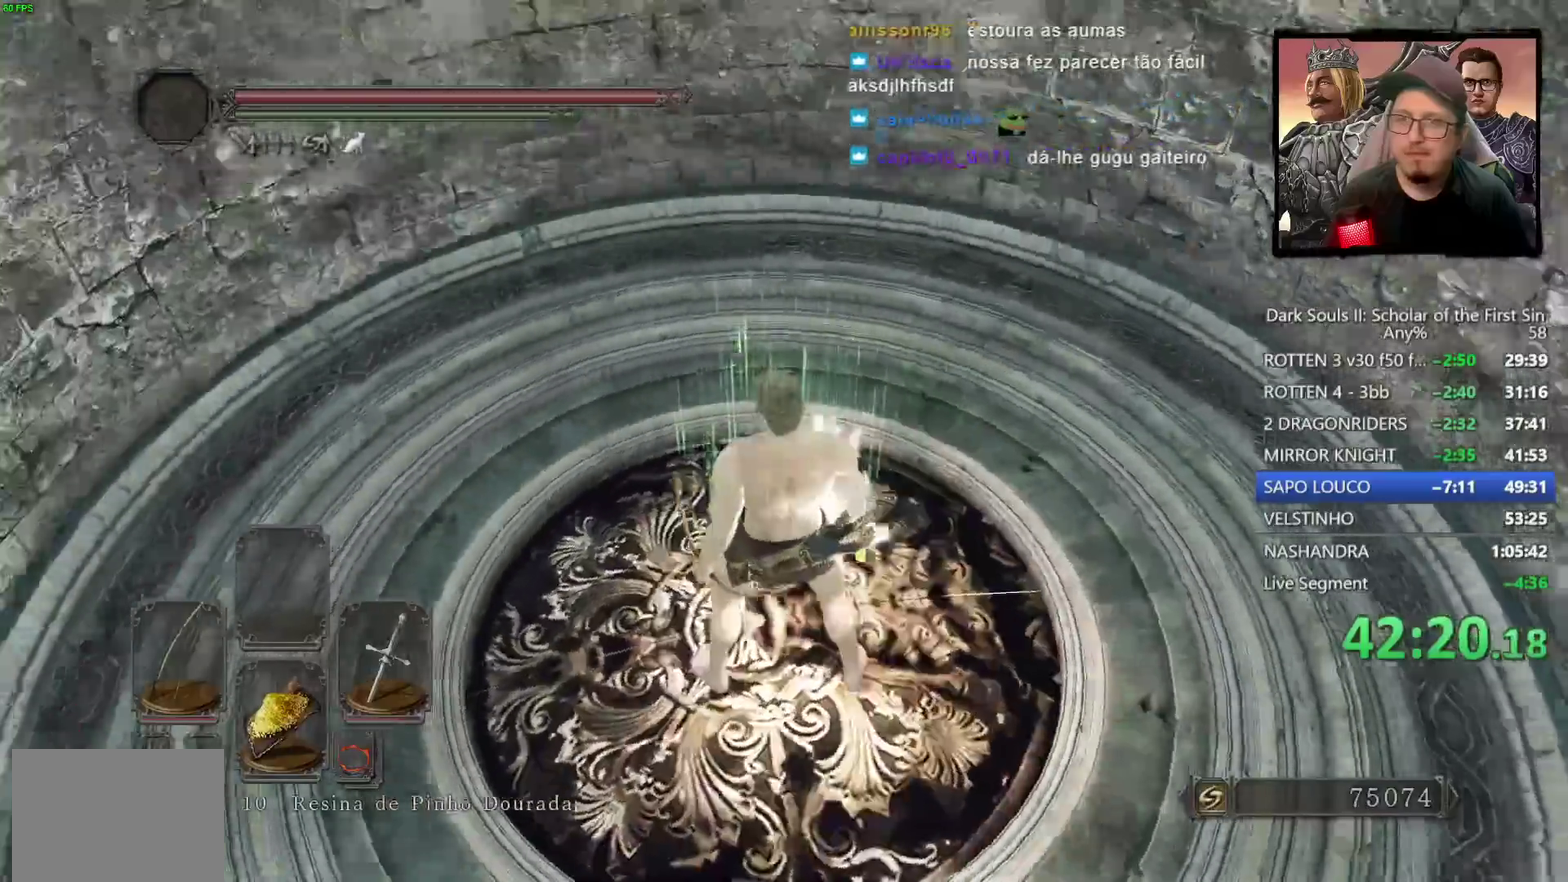
{"buttons": [], "left_stick": "center", "right_stick": "up-left", "events": [[67, "right_stick", "center"], [200, "right_stick", "up-left"], [350, "right_stick", "left"], [483, "right_stick", "up-left"]]}
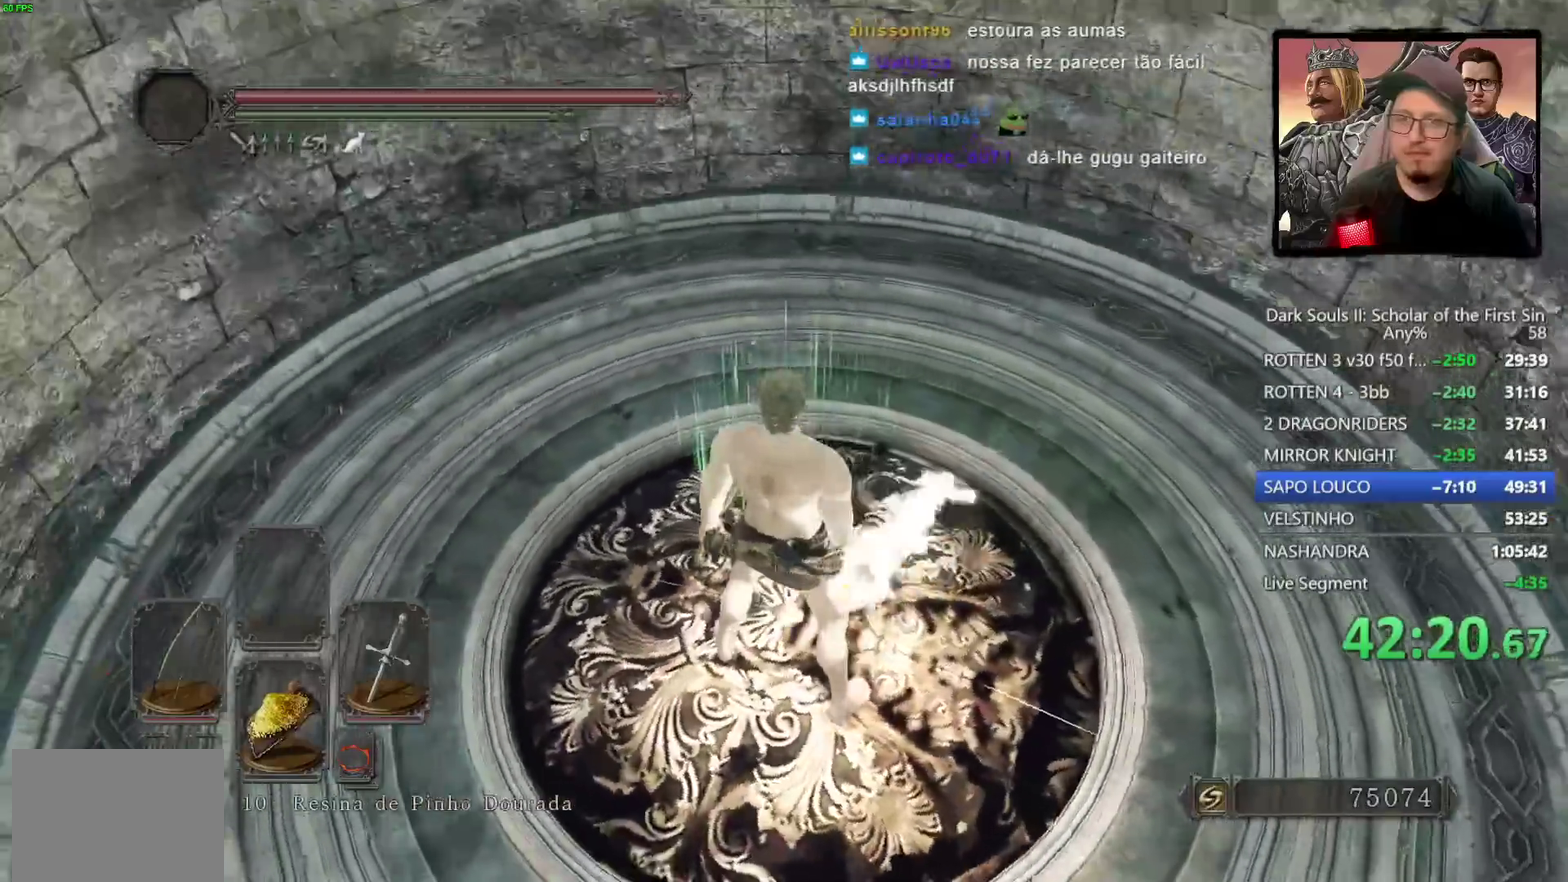
{"buttons": [], "left_stick": "center", "right_stick": "left", "events": [[33, "right_stick", "center"], [167, "right_stick", "left"]]}
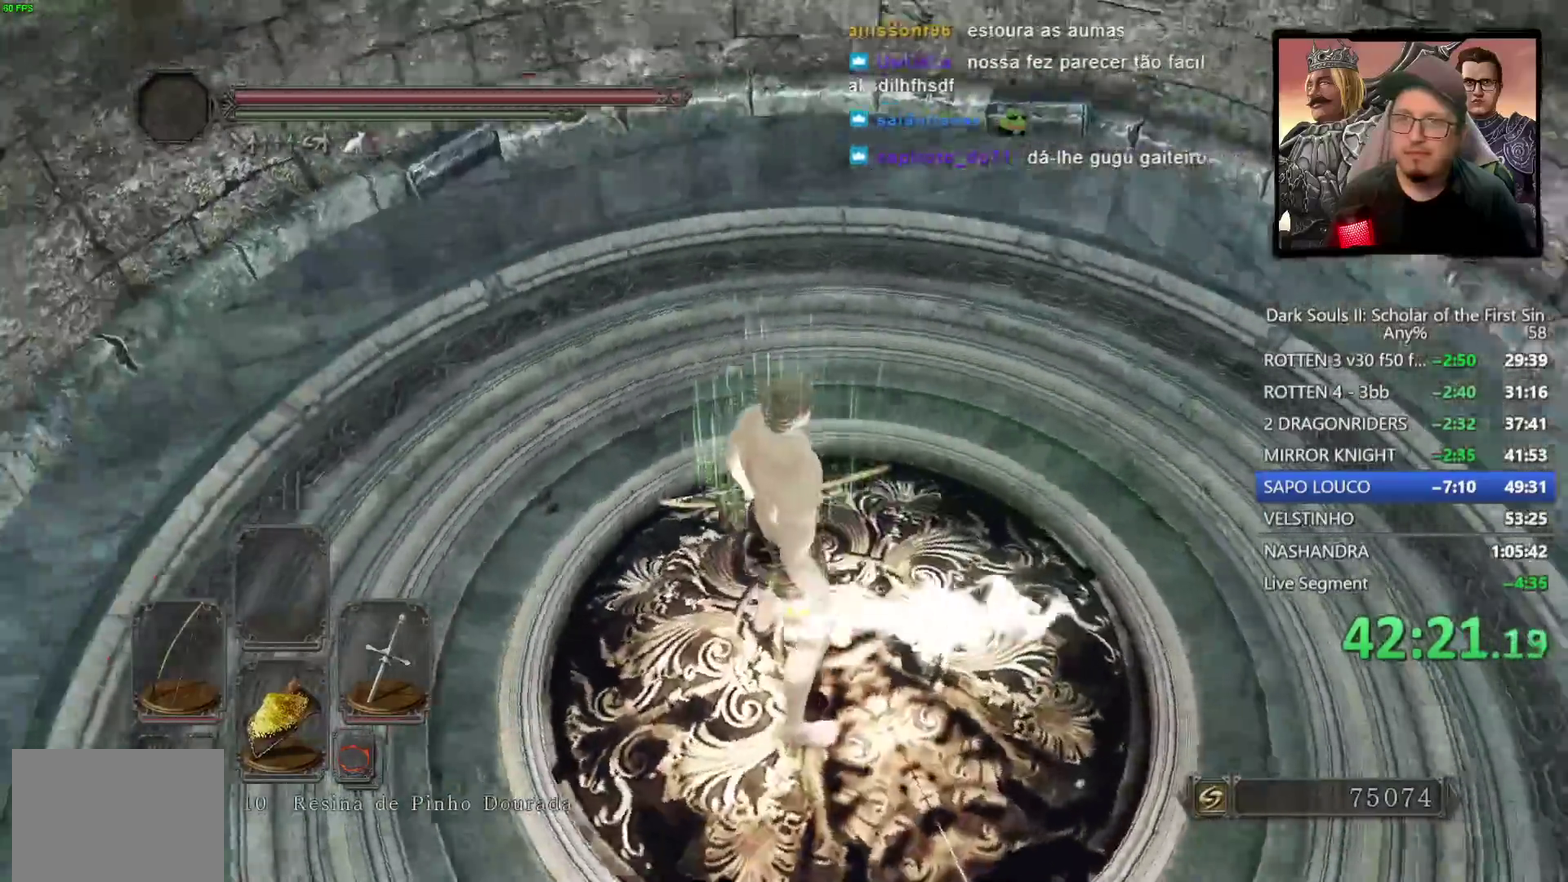
{"buttons": [], "left_stick": "center", "right_stick": "left", "events": [[83, "right_stick", "center"], [200, "right_stick", "left"]]}
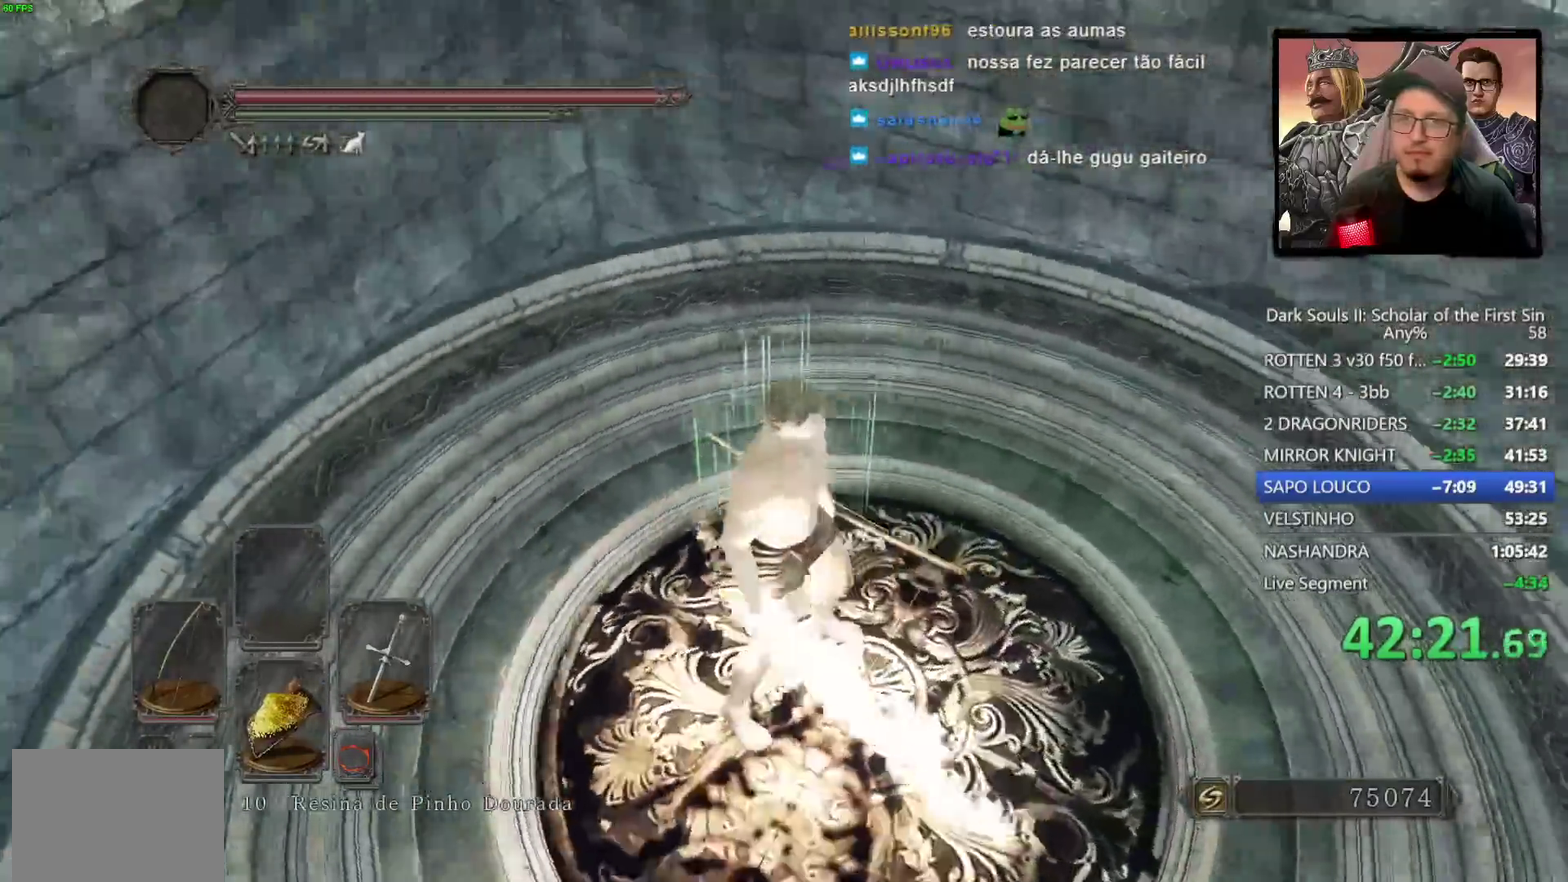
{"buttons": [], "left_stick": "center", "right_stick": "left", "events": []}
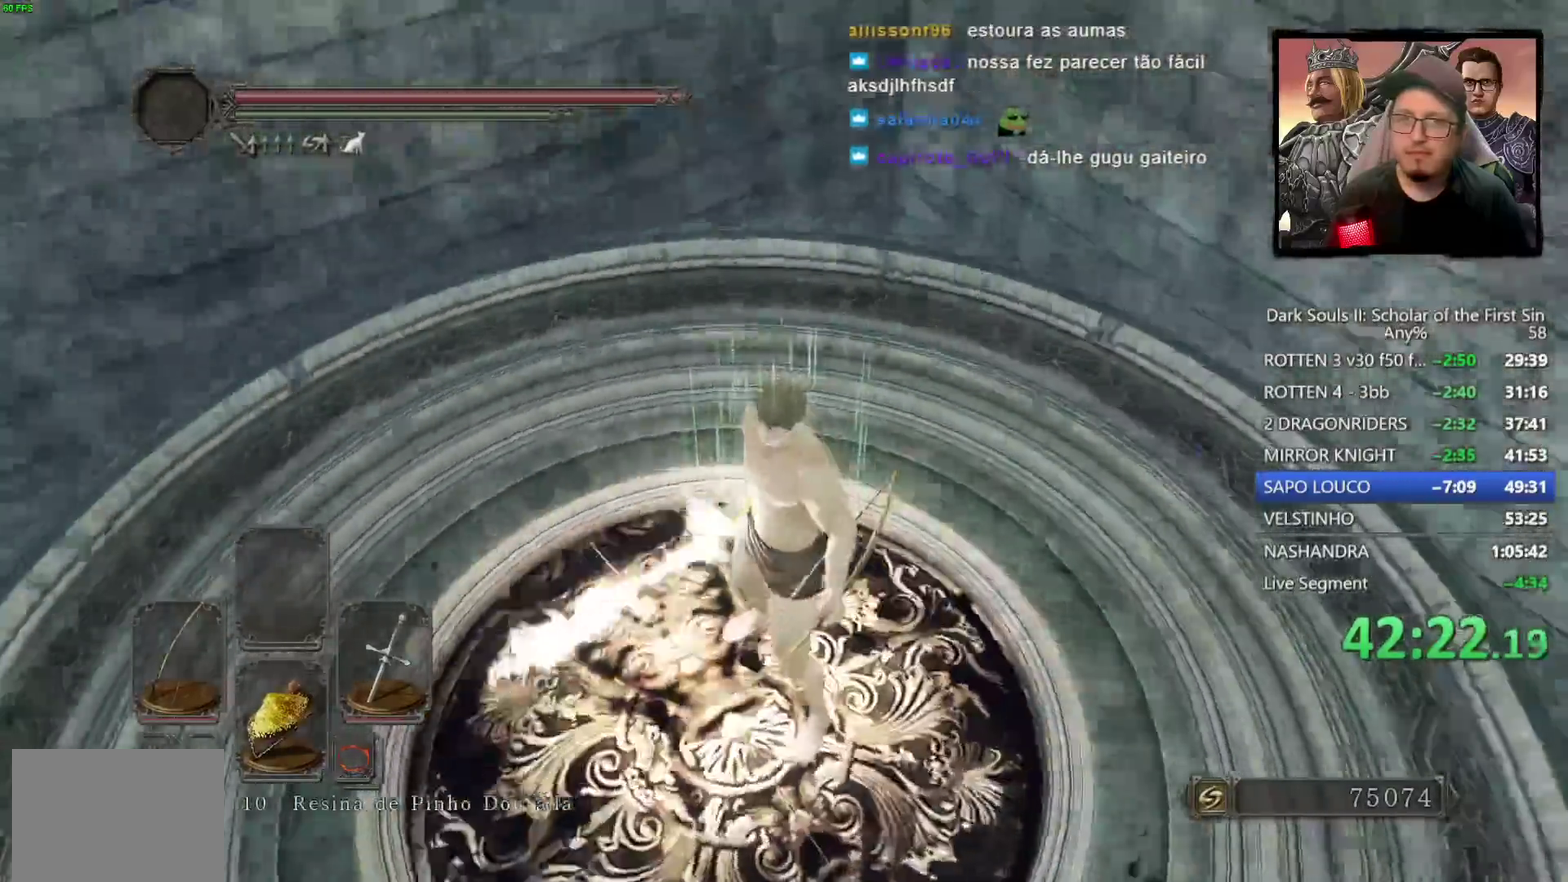
{"buttons": ["CIRCLE"], "left_stick": "down-right", "right_stick": "right", "events": [[17, "right_stick", "up-left"], [67, "right_stick", "center"], [117, "left_stick", "right"], [150, "right_stick", "right"], [267, "left_stick", "down-right"], [433, "CIRCLE", "down"]]}
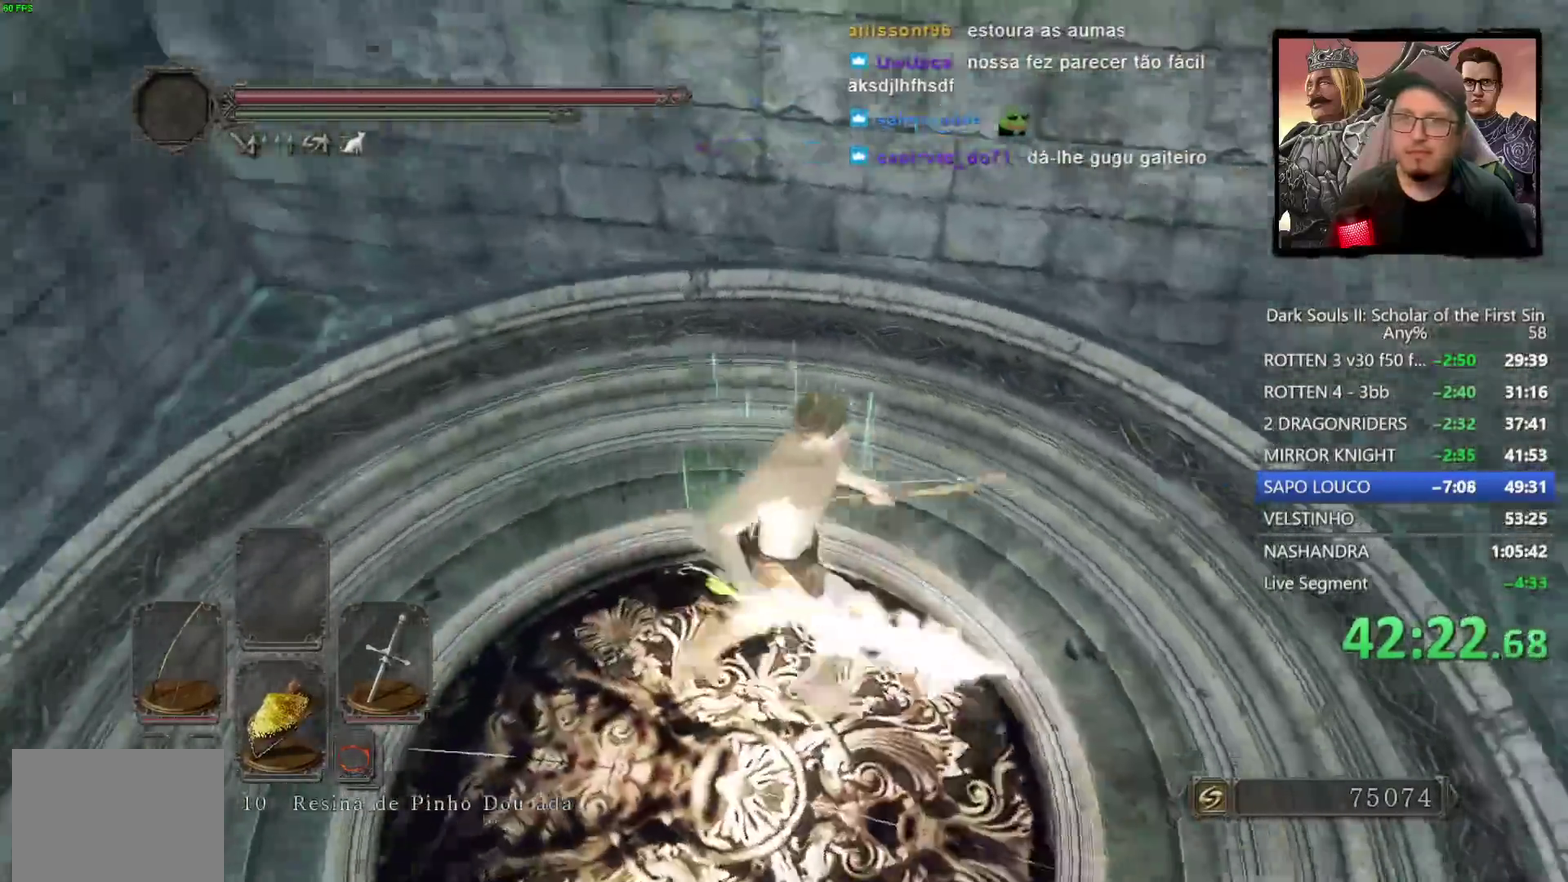
{"buttons": ["CIRCLE"], "left_stick": "up-right", "right_stick": "down-right"}
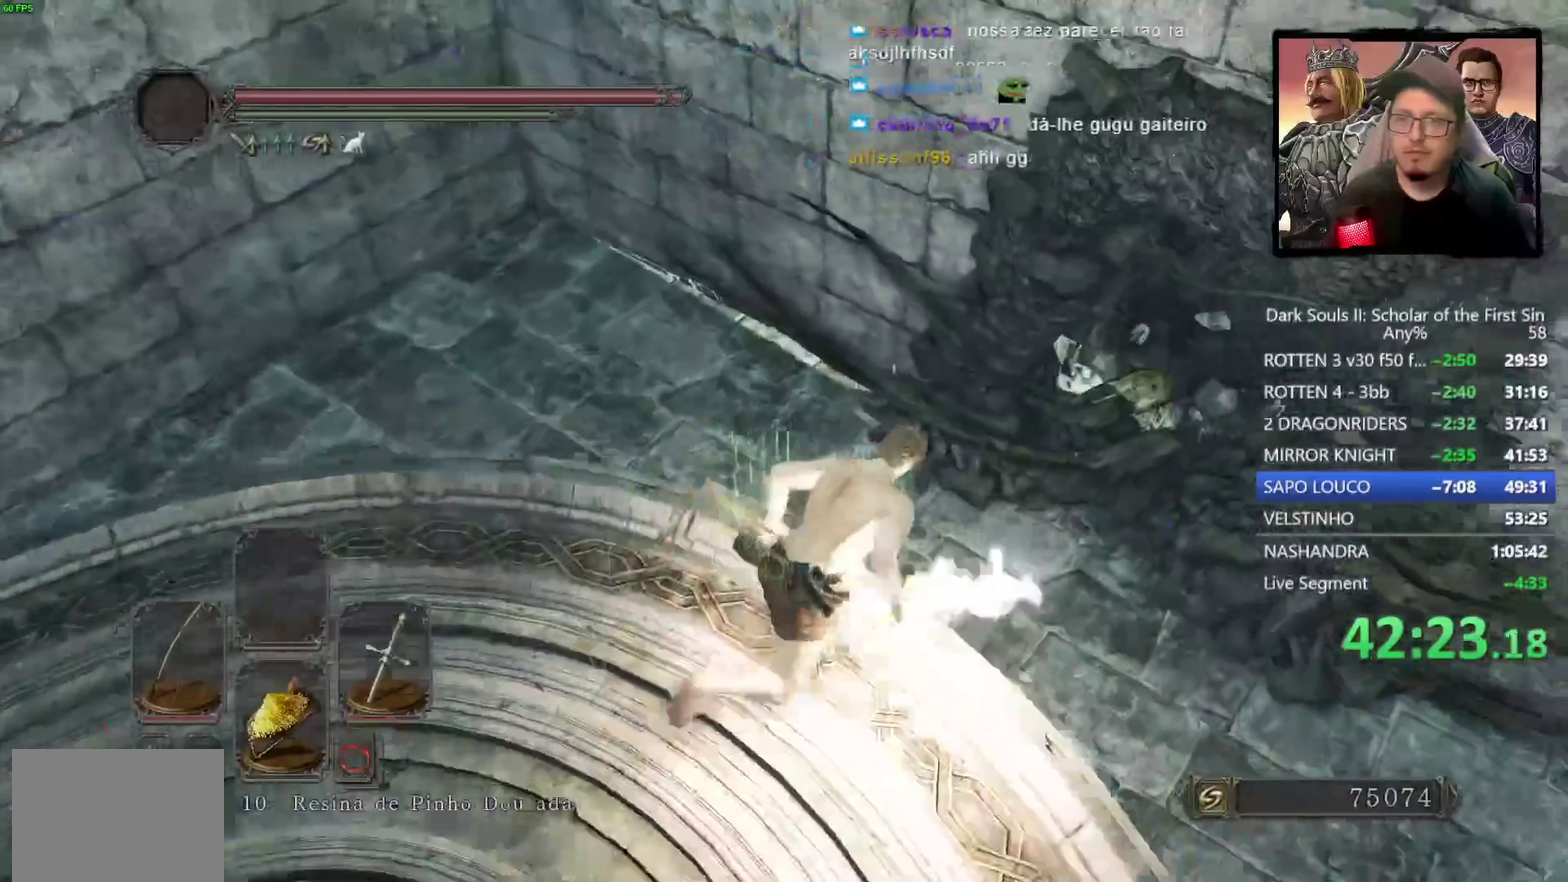
{"buttons": ["CIRCLE"], "left_stick": "up-right", "right_stick": "right", "events": [[83, "right_stick", "center"], [450, "right_stick", "right"]]}
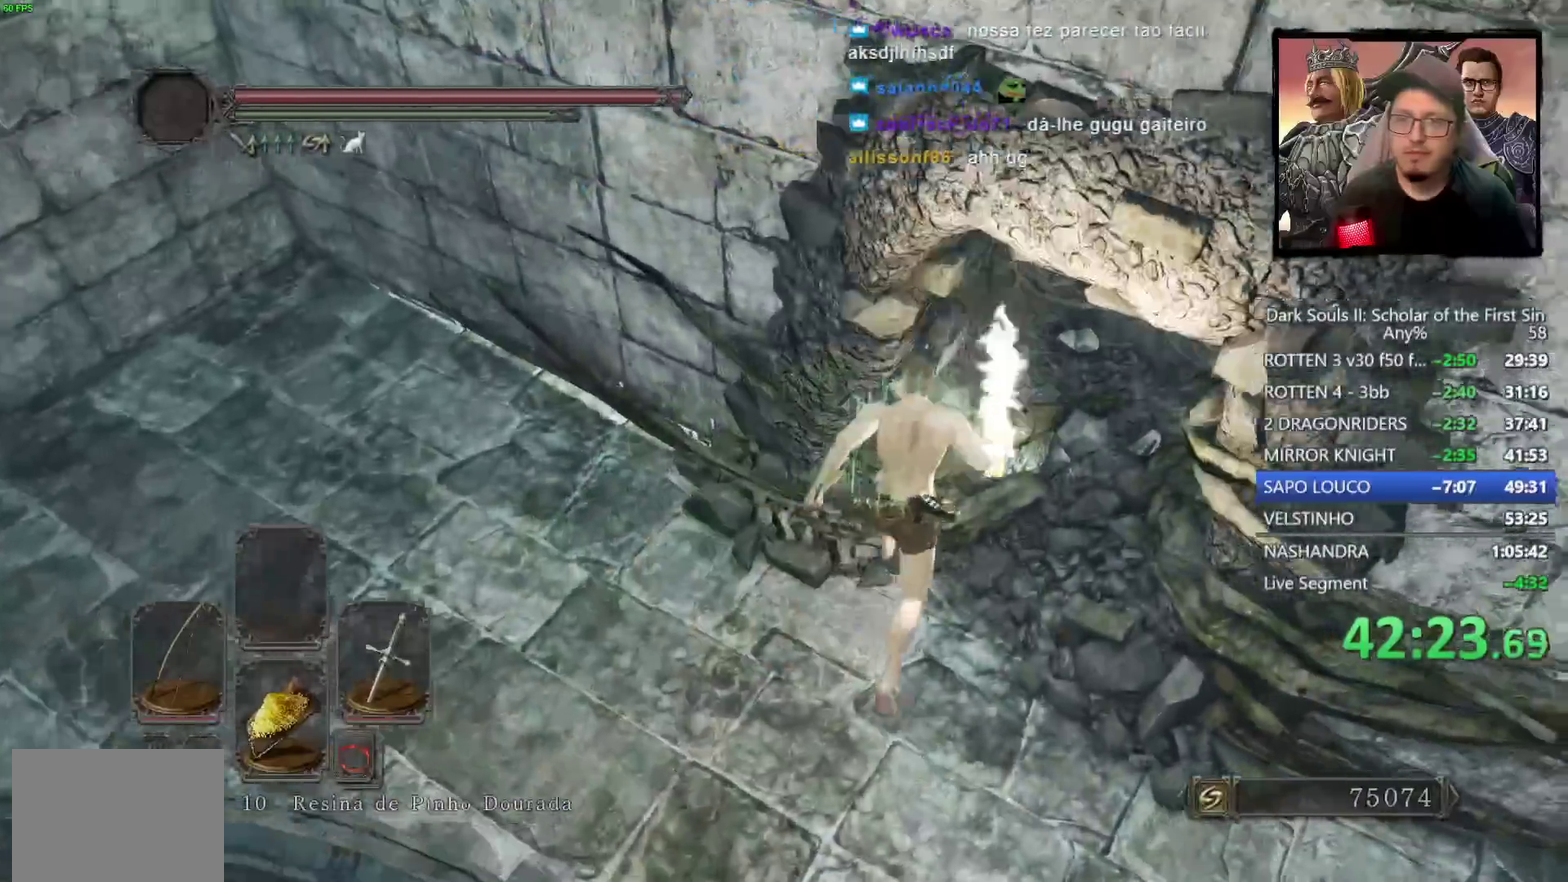
{"buttons": ["CIRCLE"], "left_stick": "up", "right_stick": "up", "events": [[67, "left_stick", "down-left"], [217, "right_stick", "center"], [250, "left_stick", "up-right"], [317, "left_stick", "down-left"], [467, "left_stick", "up"], [467, "right_stick", "up"]]}
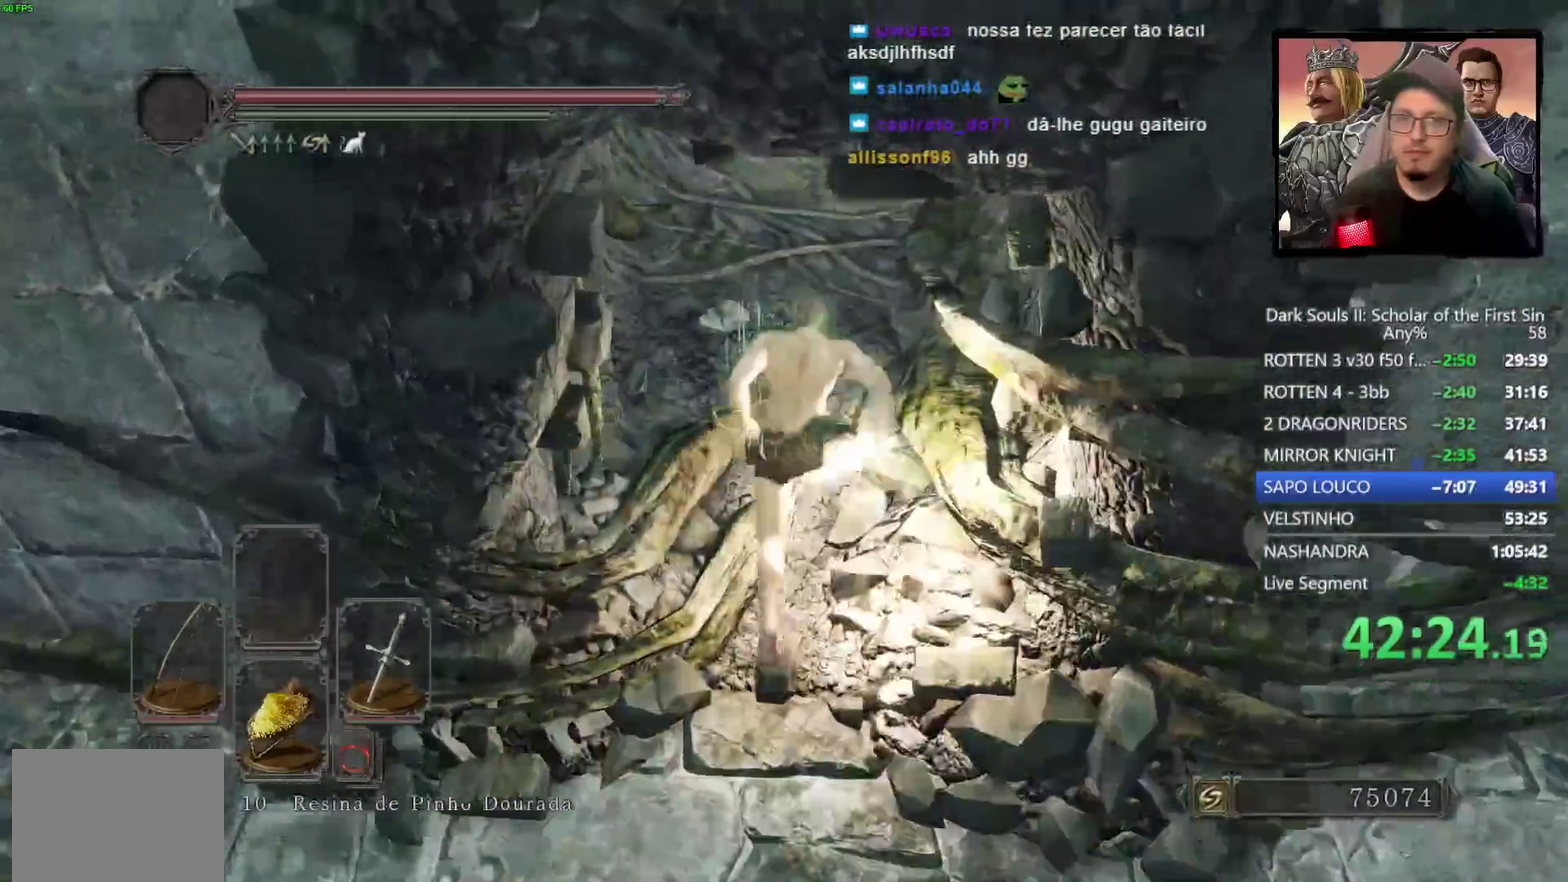
{"buttons": ["CIRCLE"], "left_stick": "up-right", "right_stick": "down-right"}
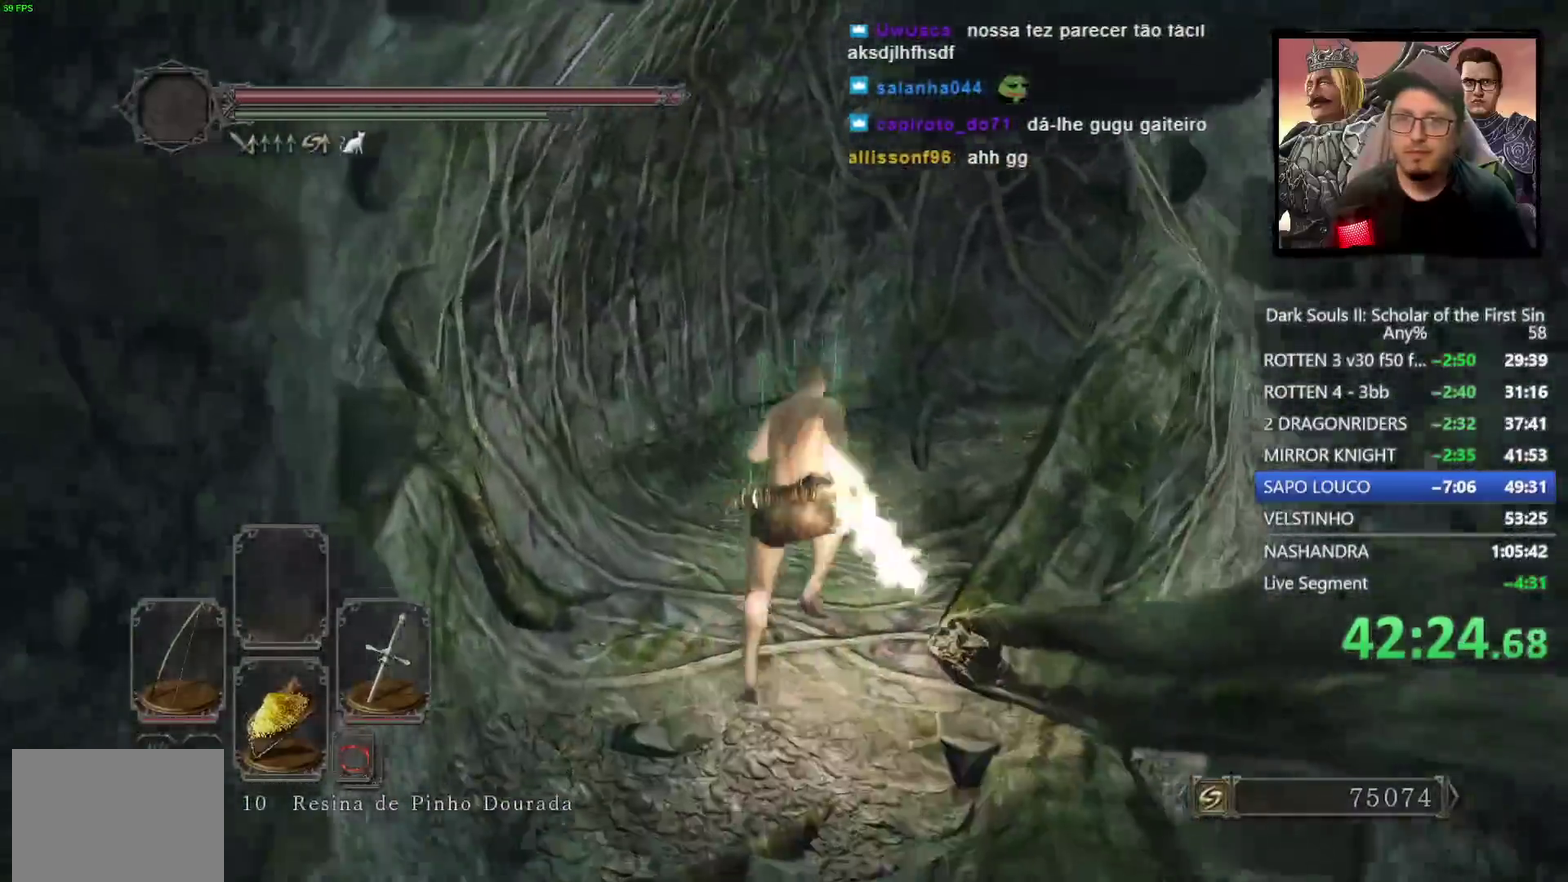
{"buttons": ["CIRCLE"], "left_stick": "up-right", "right_stick": "down-right"}
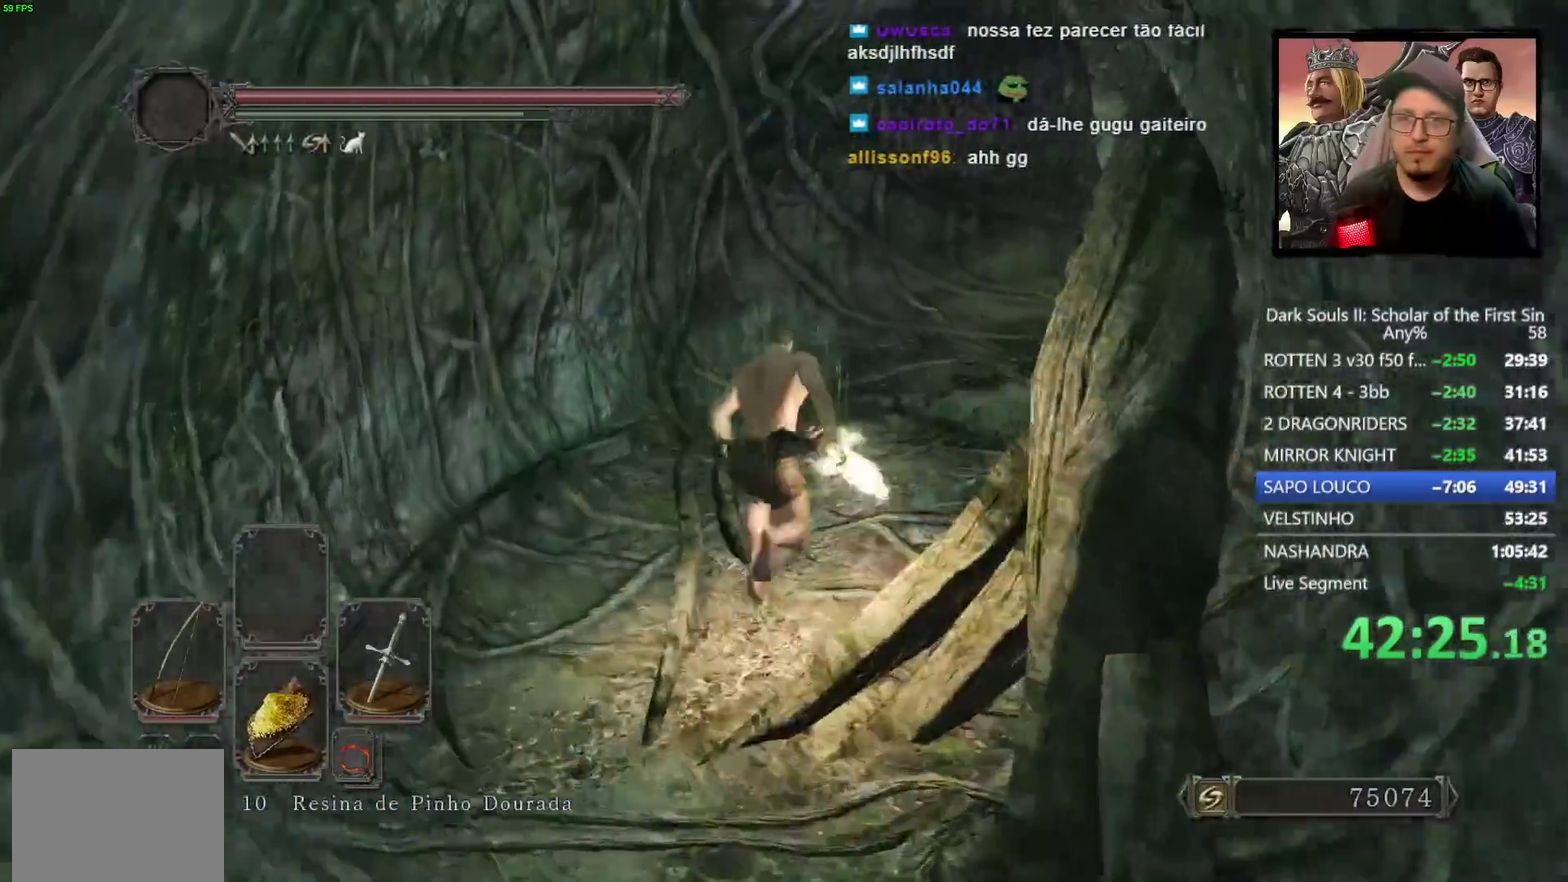
{"buttons": ["CIRCLE"], "left_stick": "up-right", "right_stick": "down-right", "events": [[50, "left_stick", "up"], [150, "left_stick", "up-right"], [217, "left_stick", "down-left"], [300, "left_stick", "up-right"]]}
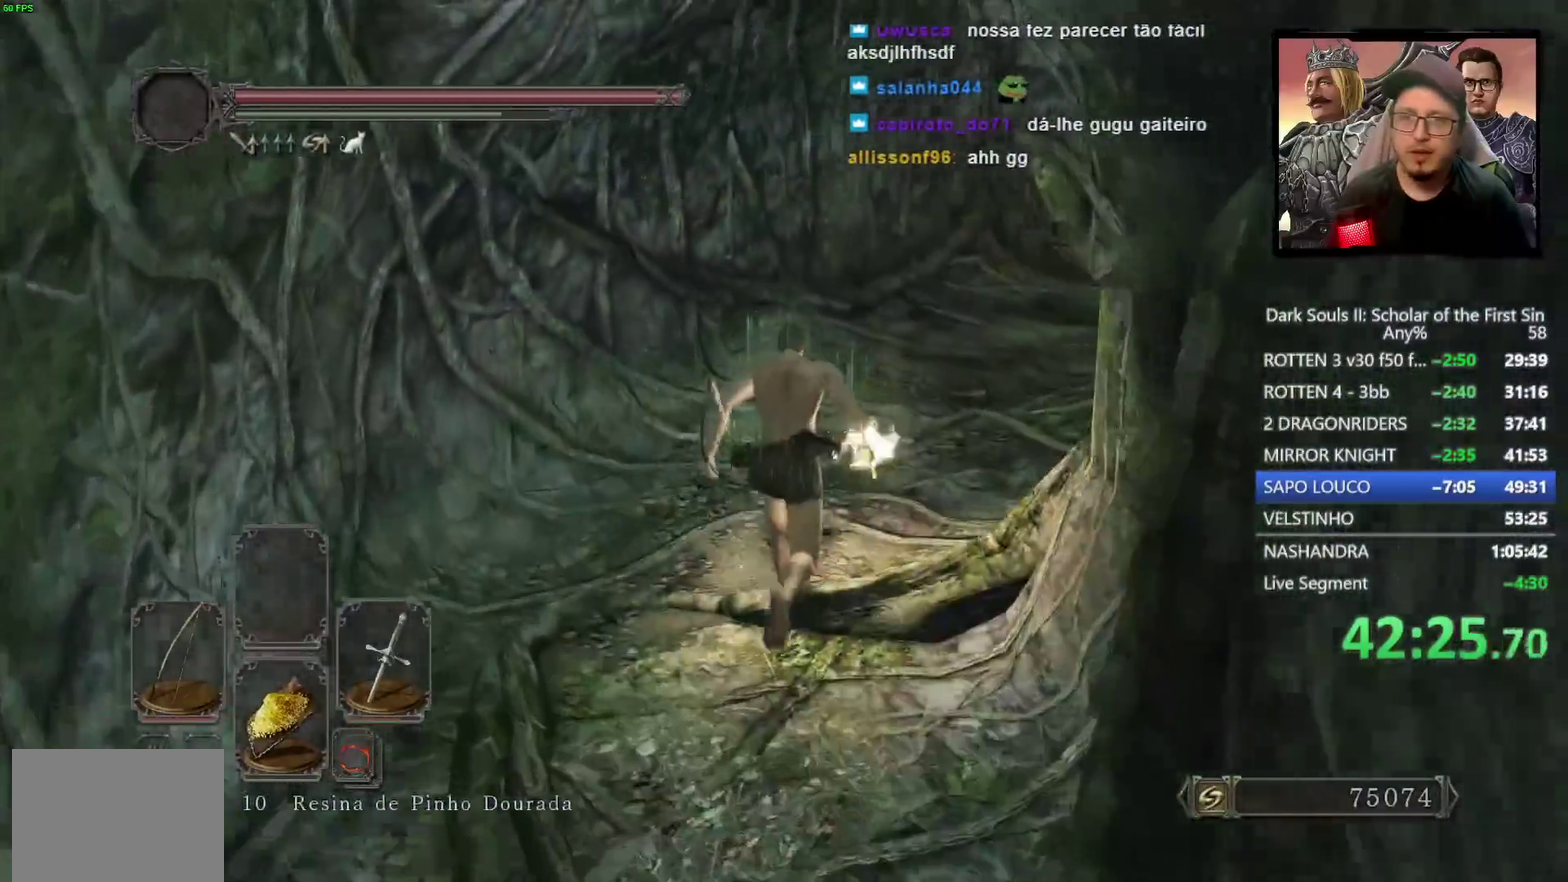
{"buttons": ["CIRCLE"], "left_stick": "up-right", "right_stick": "down-right", "events": []}
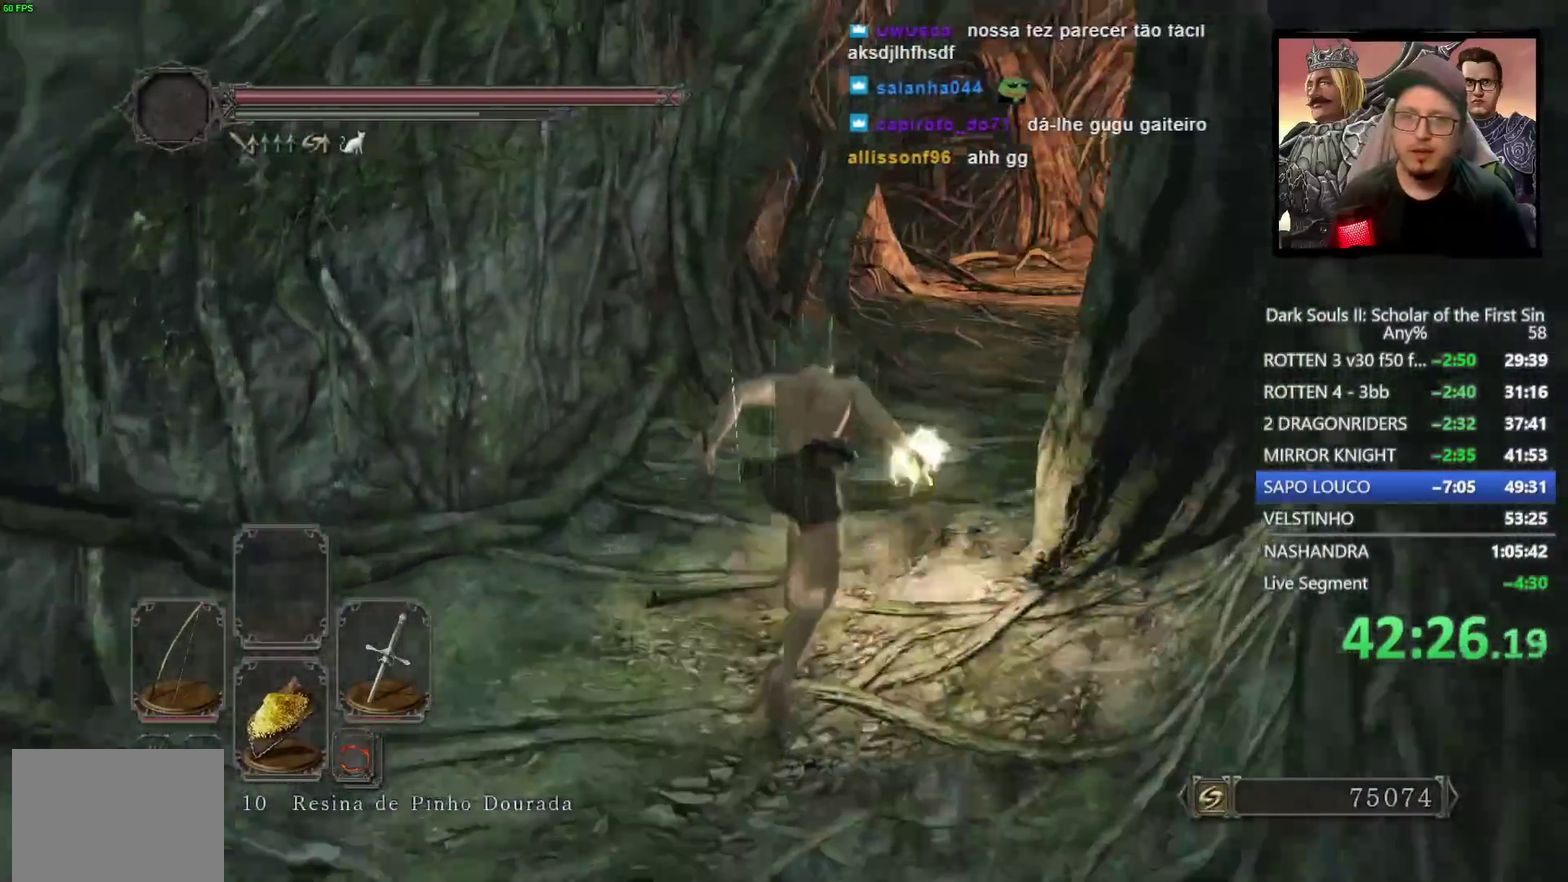
{"buttons": ["CIRCLE"], "left_stick": "up-right", "right_stick": "center", "events": [[133, "left_stick", "up"], [167, "CIRCLE", "up"], [383, "CIRCLE", "down"], [400, "right_stick", "center"], [417, "left_stick", "up-right"]]}
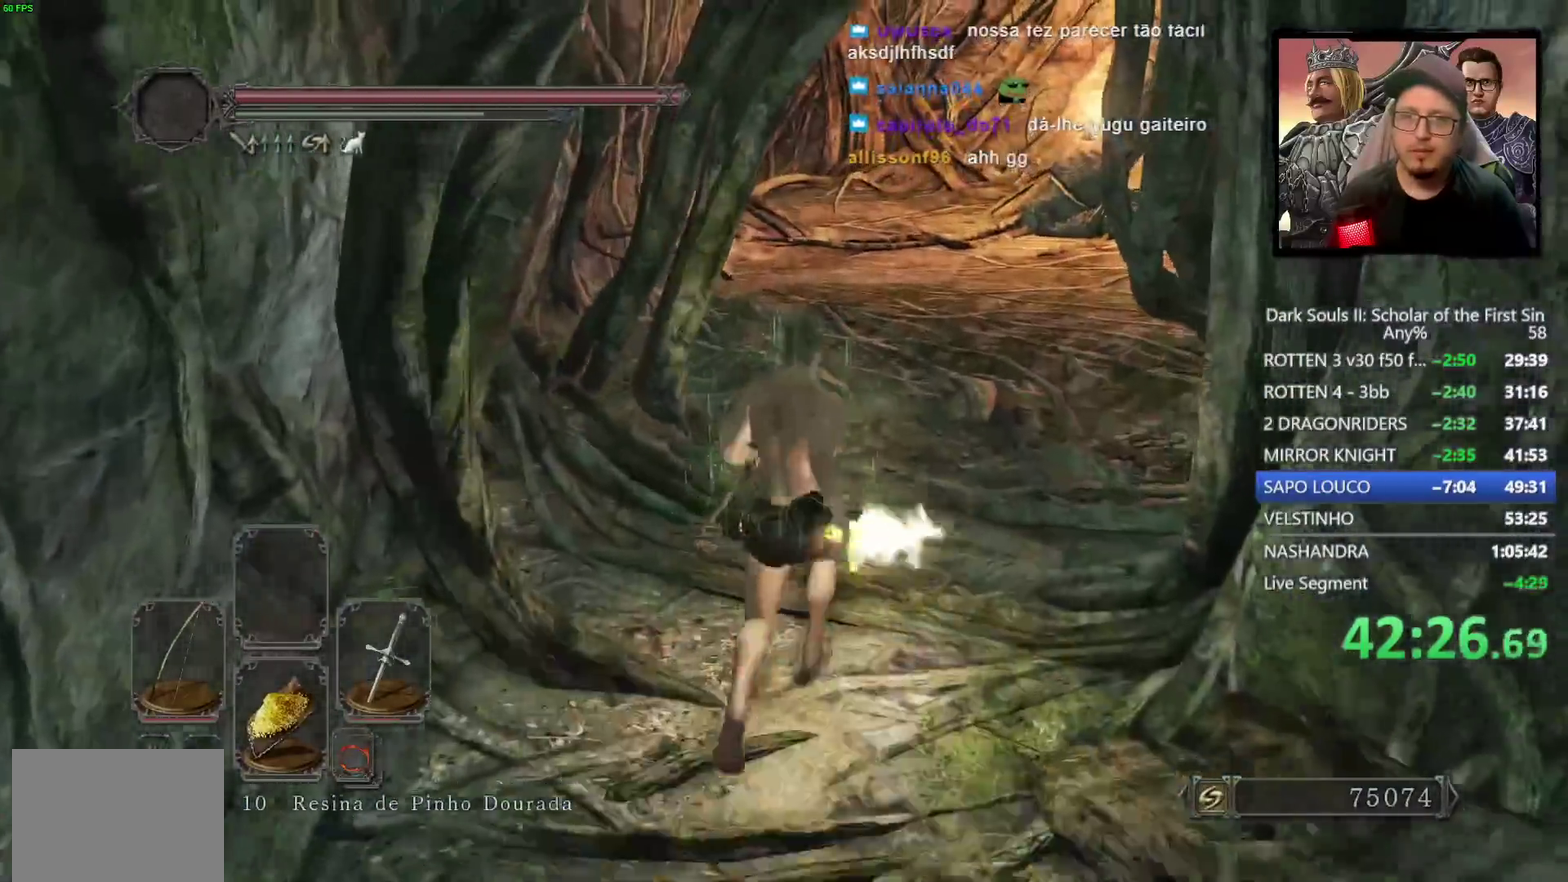
{"buttons": ["CIRCLE"], "left_stick": "up", "right_stick": "center", "events": [[433, "left_stick", "up"]]}
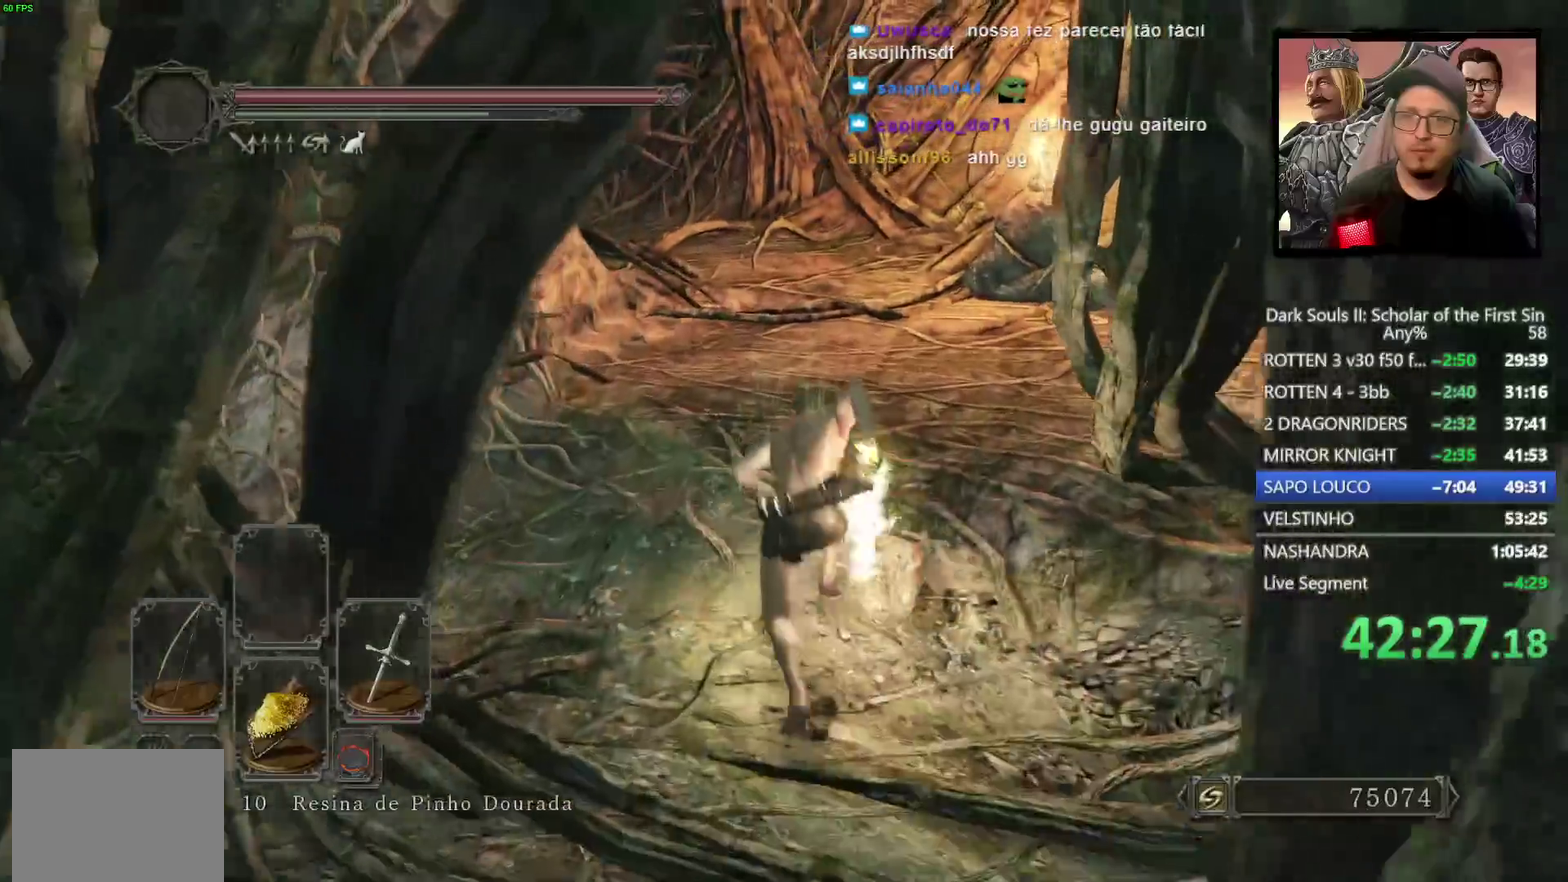
{"buttons": ["CIRCLE"], "left_stick": "up", "right_stick": "center", "events": [[267, "right_stick", "down-left"], [400, "right_stick", "center"]]}
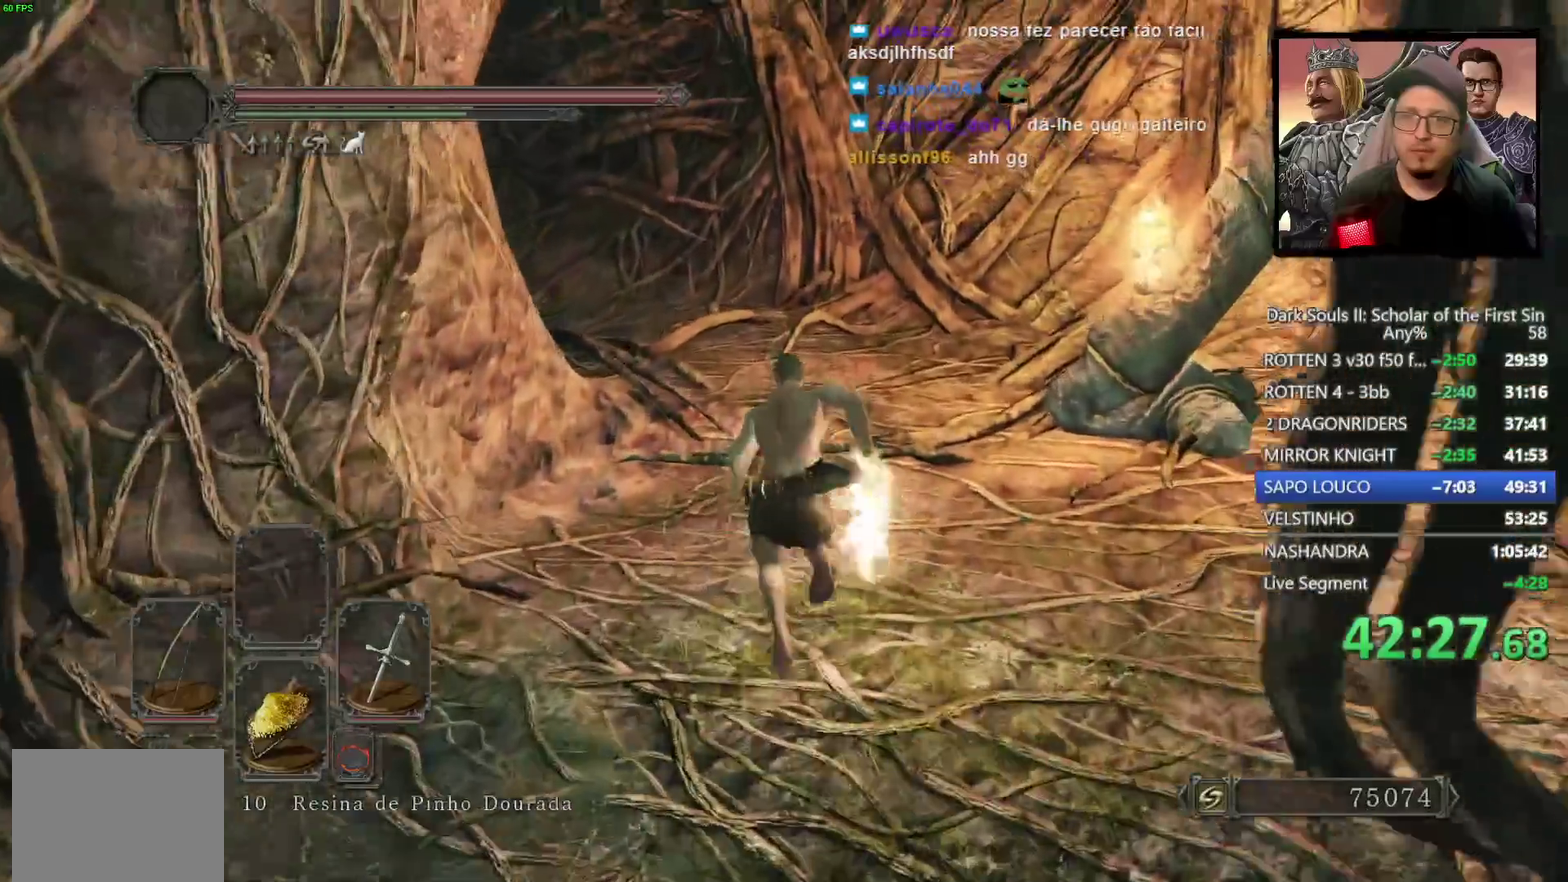
{"buttons": ["CIRCLE"], "left_stick": "up", "right_stick": "center", "events": [[133, "right_stick", "left"], [267, "right_stick", "down-left"], [333, "right_stick", "center"]]}
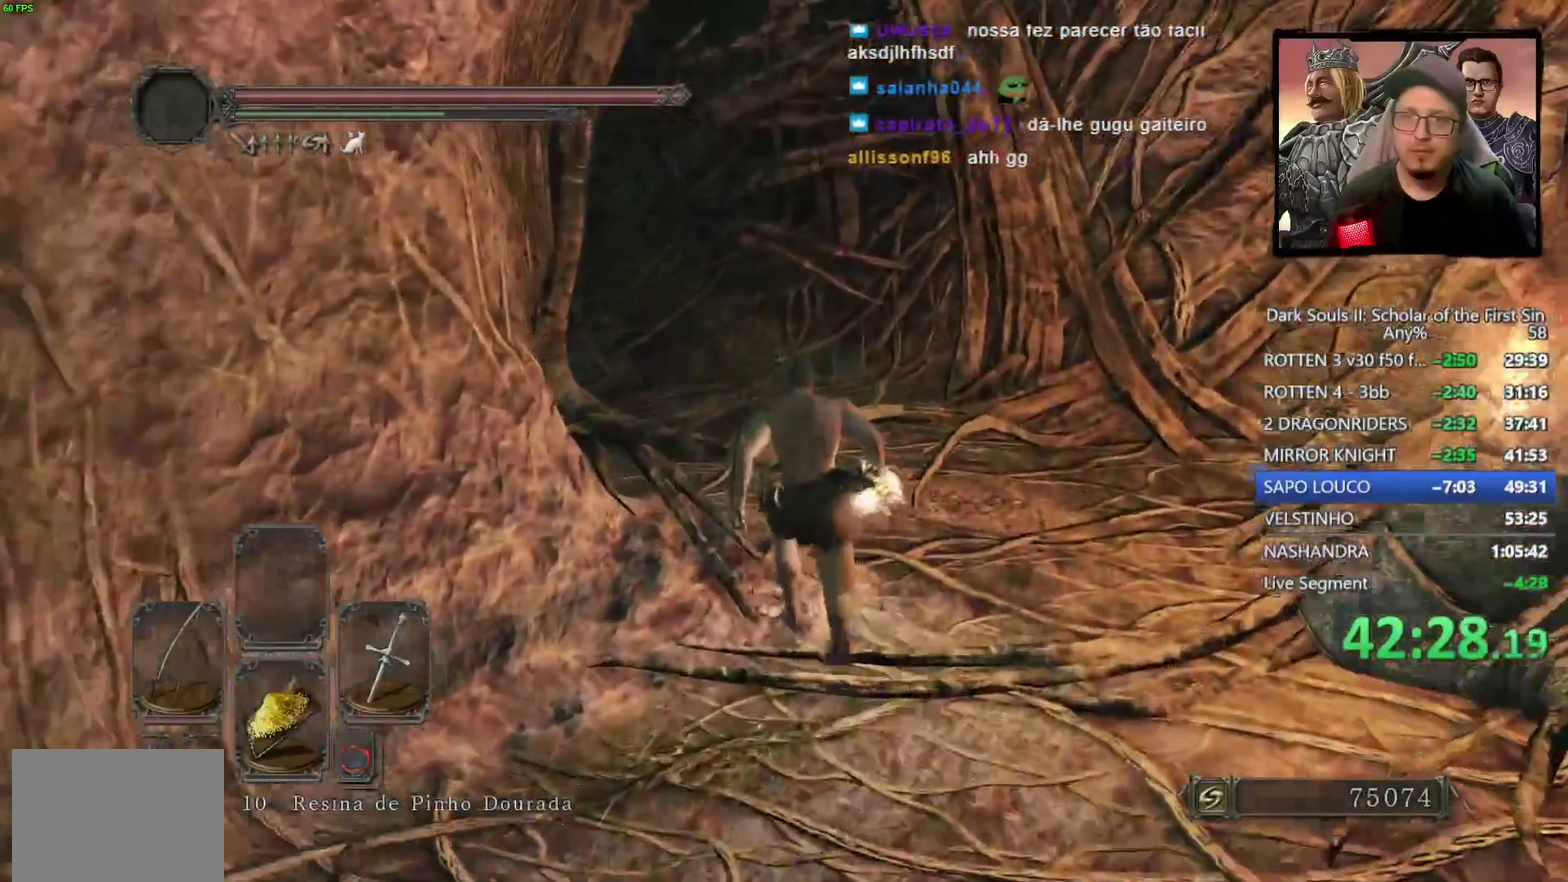
{"buttons": ["CIRCLE"], "left_stick": "up-right", "right_stick": "center", "events": [[67, "right_stick", "down-left"], [117, "left_stick", "up-right"], [433, "right_stick", "center"]]}